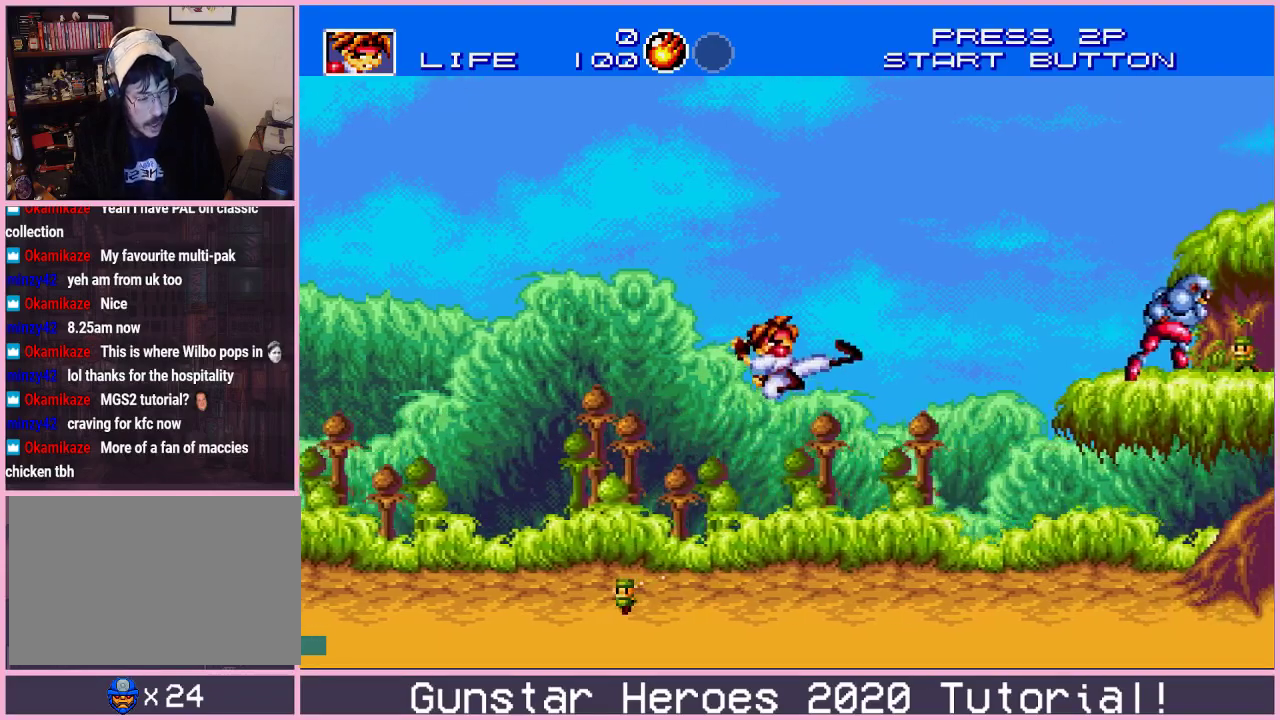
Gameplay with a controller (Xbox layout); each line is a JSON object with the inputs held at the frame after it (dt_ms = milliseconds from this image to that frame). "events" lists button and stick changes between this image and that frame as [ms after this image, input, new state], when the widget could be followed in between. Not read: L1 L2 L3 R1 R2 R3.
{"dt_ms": 301, "buttons": [], "events": [[117, "DPAD_RIGHT", "up"], [117, "DPAD_UP", "up"]]}
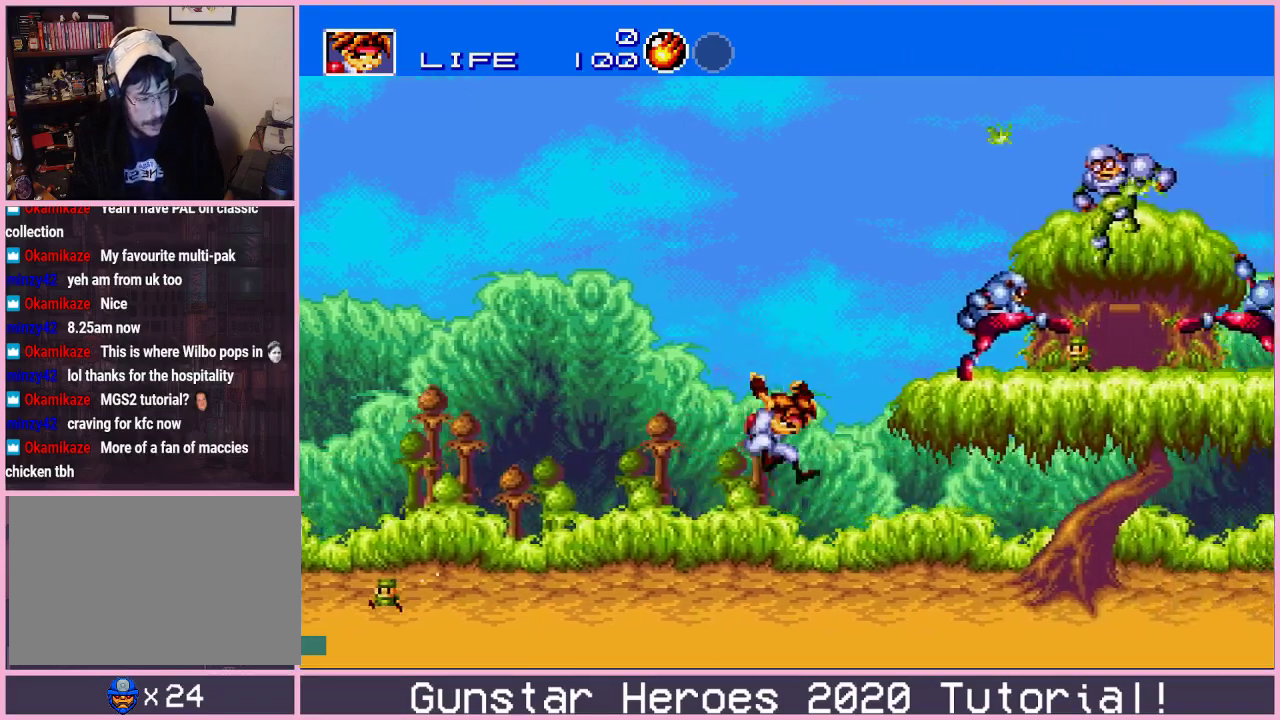
{"dt_ms": 300, "buttons": ["C", "DPAD_UP", "DPAD_RIGHT"], "events": [[133, "DPAD_RIGHT", "down"], [133, "DPAD_UP", "down"], [216, "C", "down"]]}
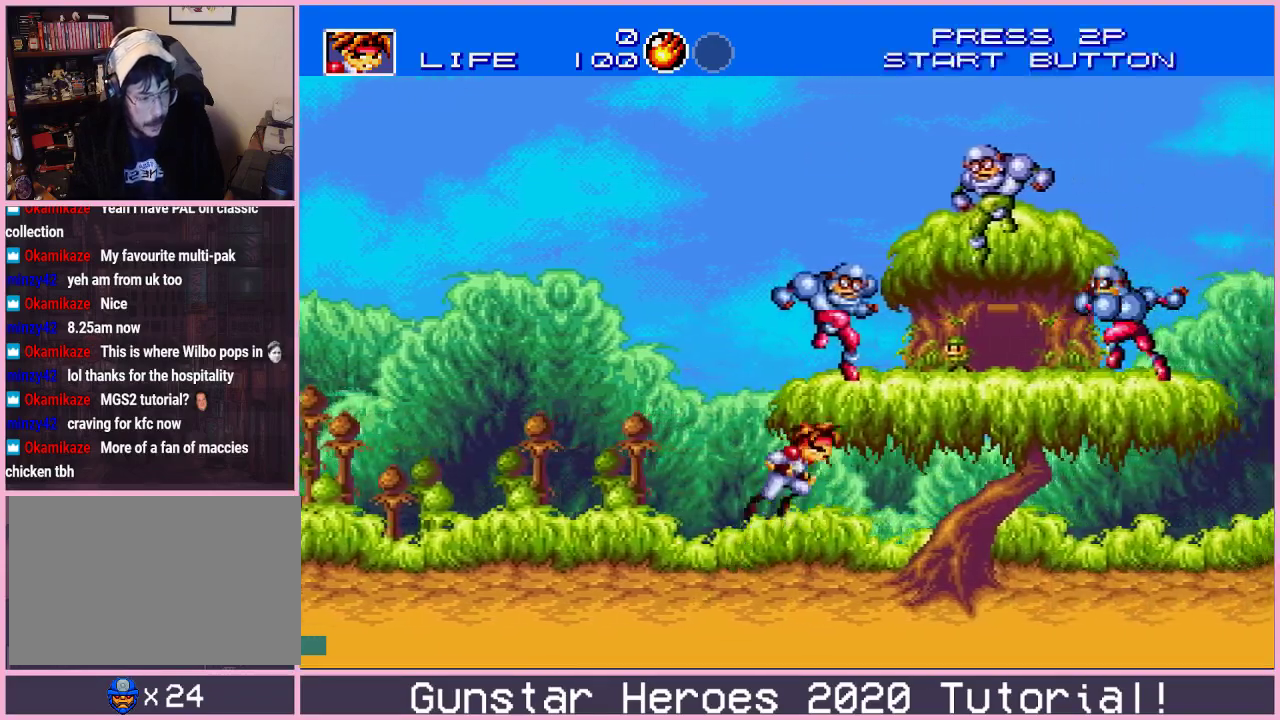
{"dt_ms": 600, "buttons": [], "events": [[33, "C", "up"], [100, "C", "down"], [217, "C", "up"], [567, "DPAD_RIGHT", "up"], [567, "DPAD_UP", "up"]]}
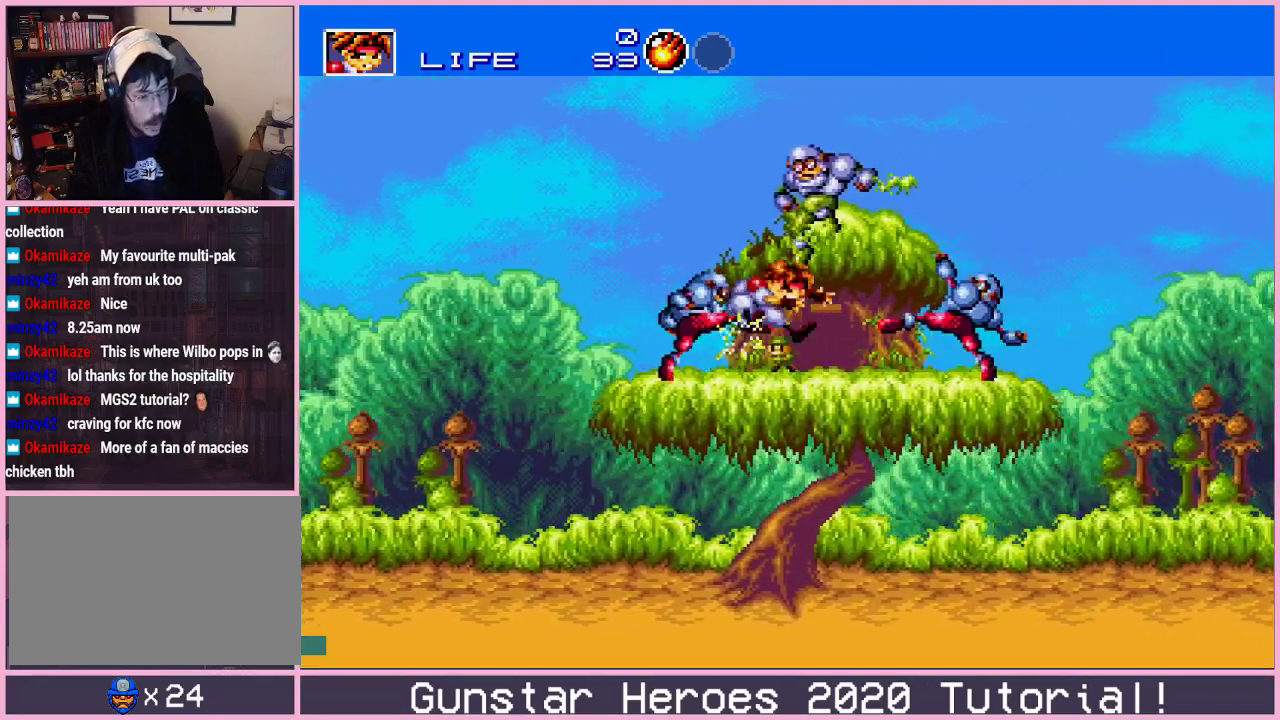
{"dt_ms": 601, "buttons": [], "events": []}
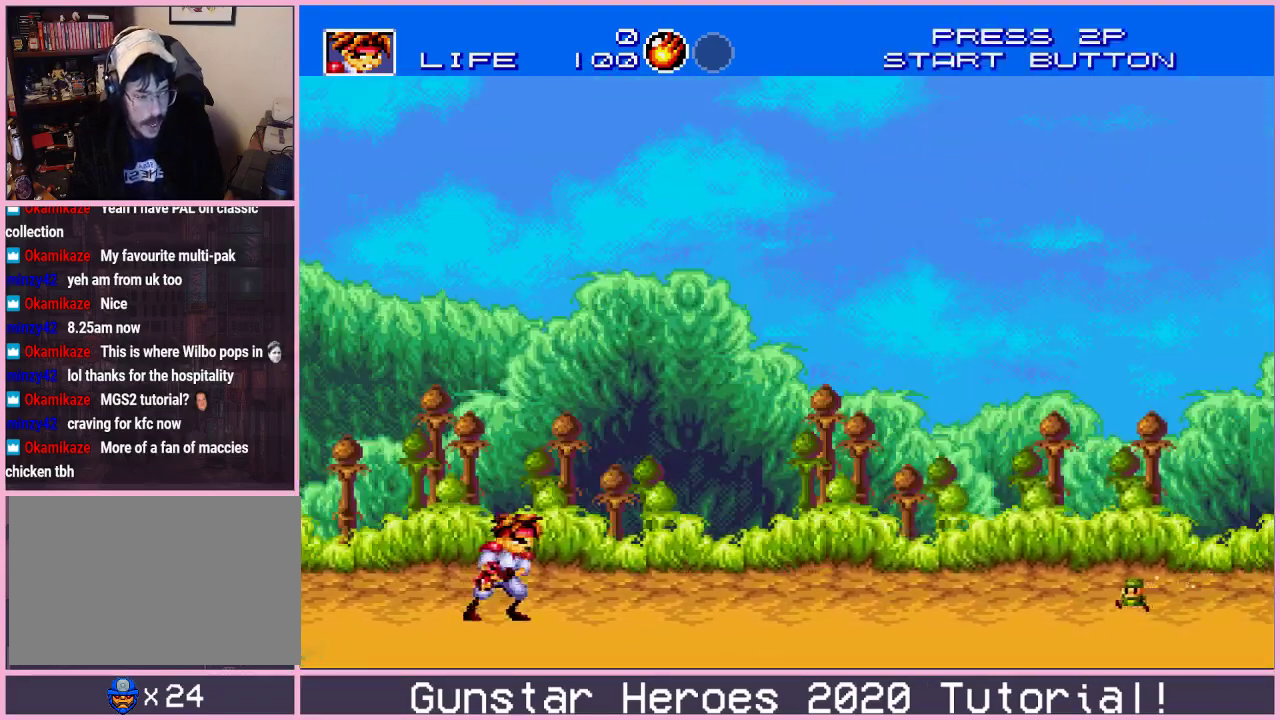
{"dt_ms": 501, "buttons": ["DPAD_UP", "DPAD_RIGHT"], "events": [[33, "DPAD_RIGHT", "down"], [33, "DPAD_UP", "down"], [83, "C", "down"], [167, "C", "up"], [217, "C", "down"], [284, "C", "up"]]}
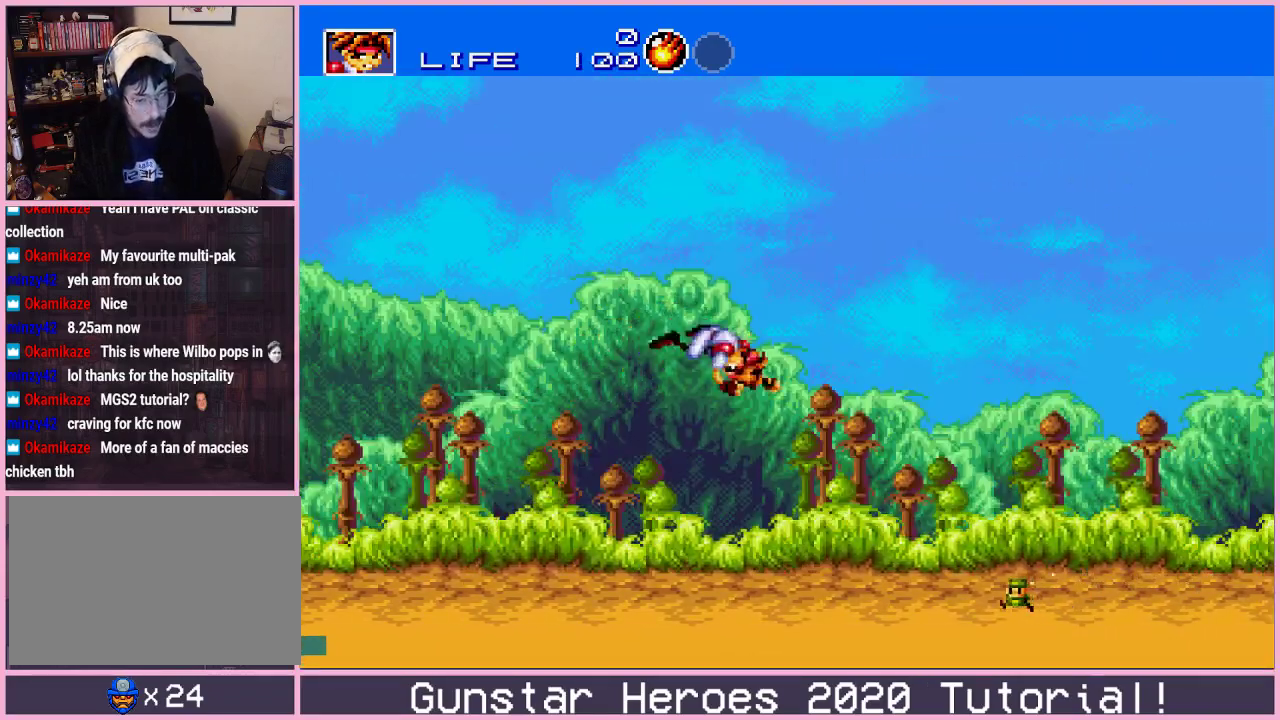
{"dt_ms": 400, "buttons": ["C", "DPAD_UP", "DPAD_RIGHT"], "events": [[350, "C", "down"]]}
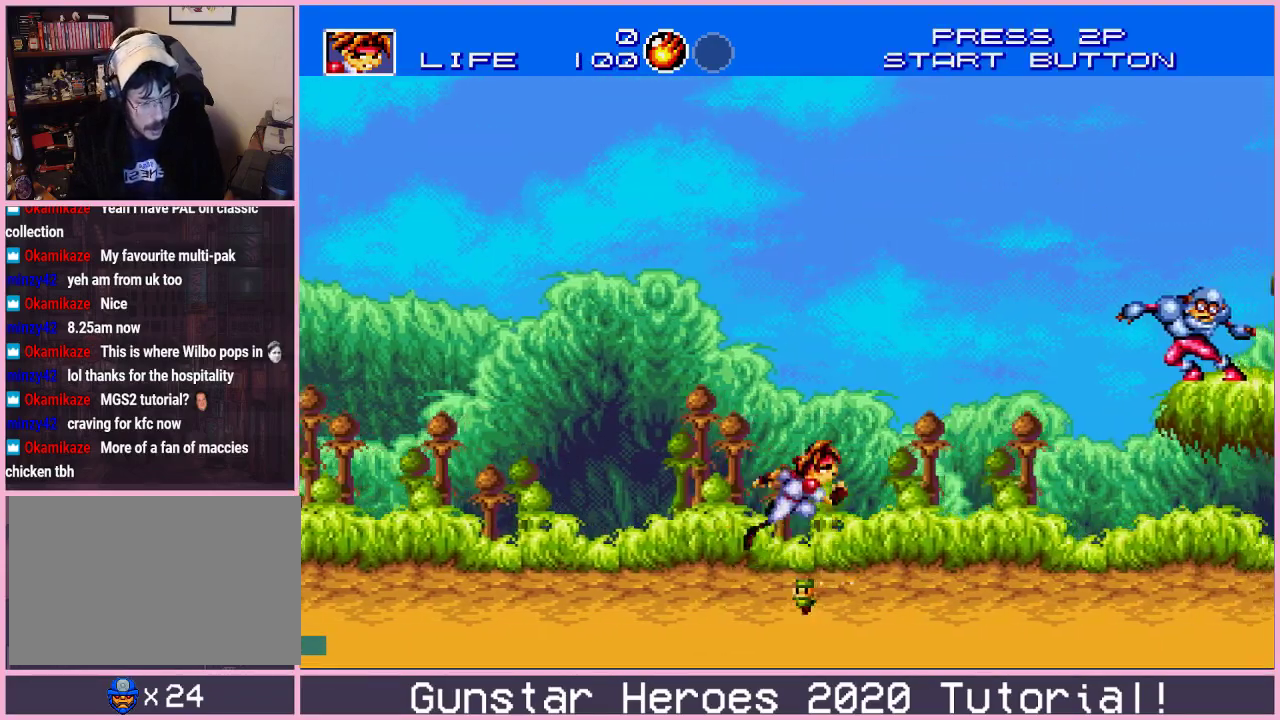
{"dt_ms": 600, "buttons": ["DPAD_UP", "DPAD_RIGHT"], "events": [[33, "C", "up"], [83, "C", "down"], [150, "C", "up"], [200, "C", "down"], [267, "C", "up"]]}
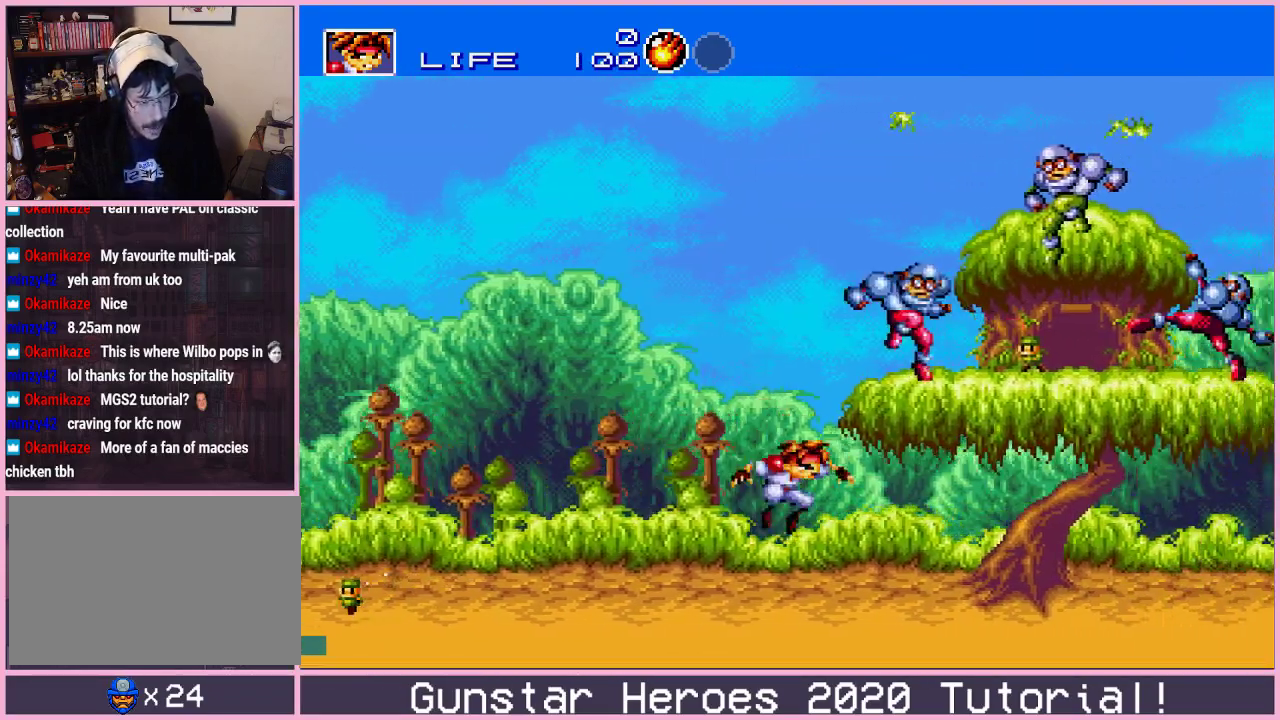
{"dt_ms": 501, "buttons": ["DPAD_UP", "DPAD_RIGHT"], "events": [[117, "C", "down"], [184, "C", "up"], [251, "C", "down"], [301, "C", "up"]]}
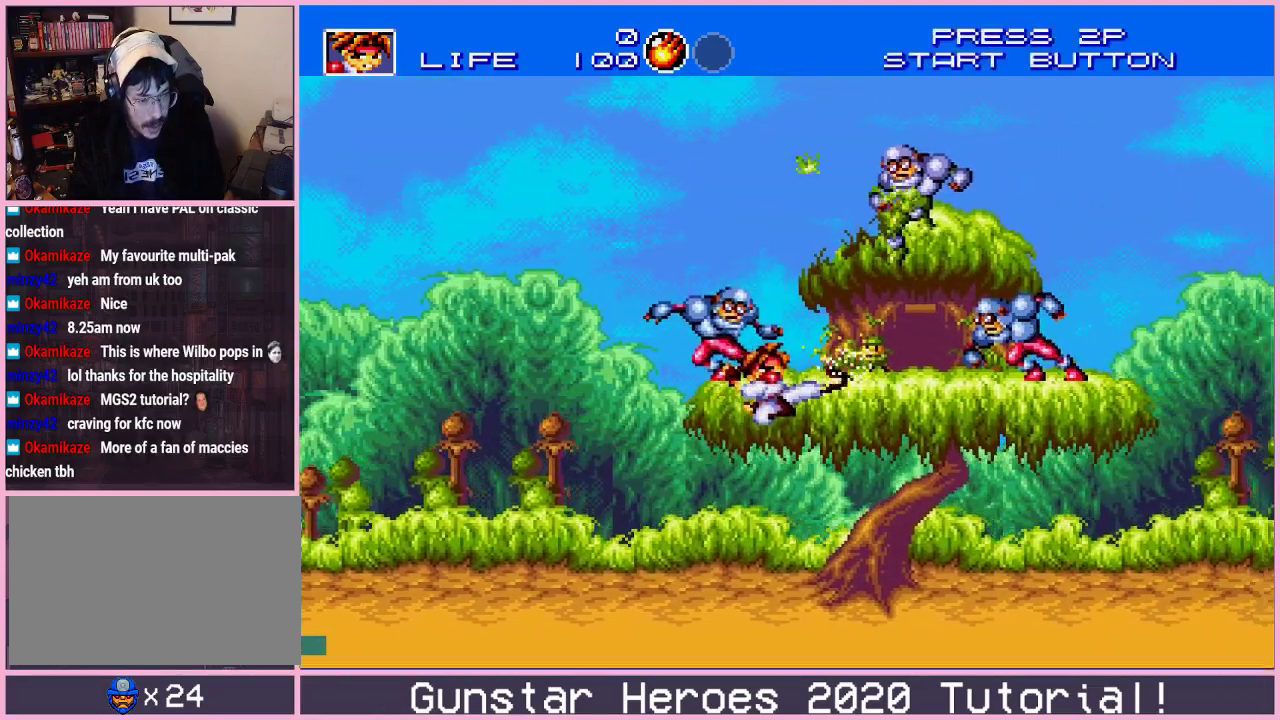
{"dt_ms": 501, "buttons": ["C", "DPAD_UP", "DPAD_RIGHT"], "events": [[484, "C", "down"]]}
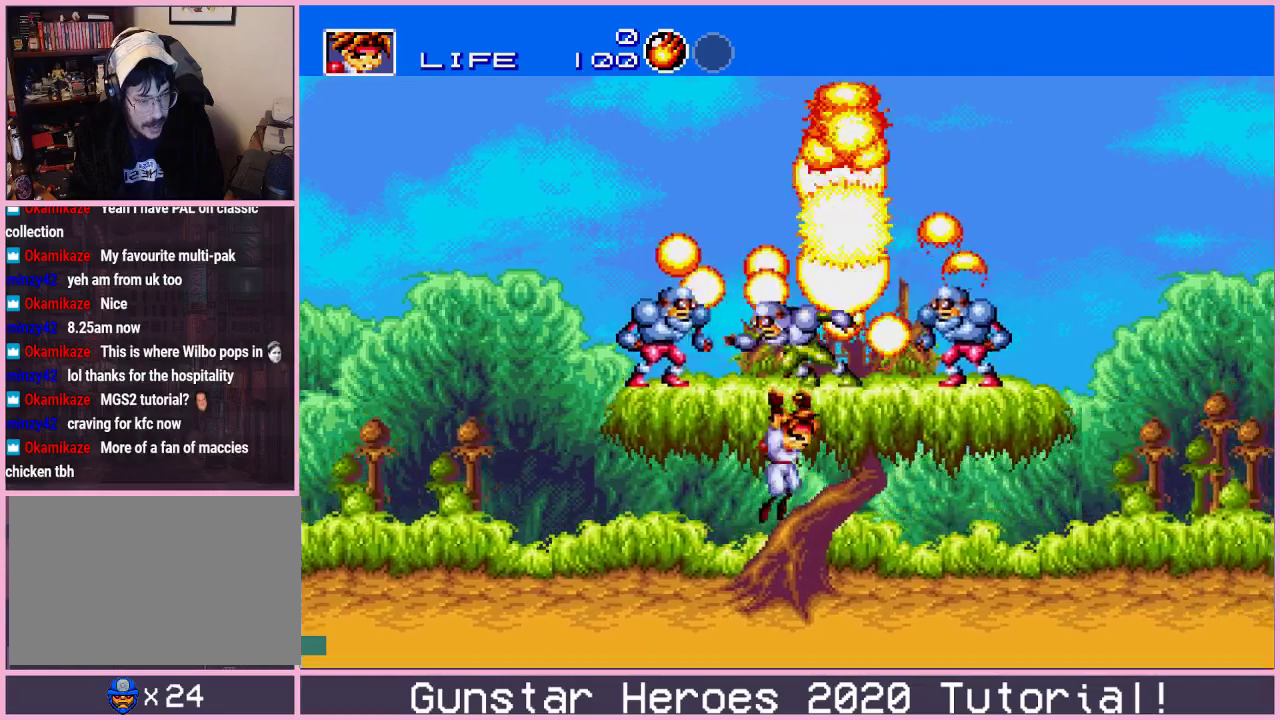
{"dt_ms": 500, "buttons": [], "events": [[50, "C", "up"], [100, "C", "down"], [183, "C", "up"], [417, "DPAD_RIGHT", "up"], [417, "DPAD_UP", "up"]]}
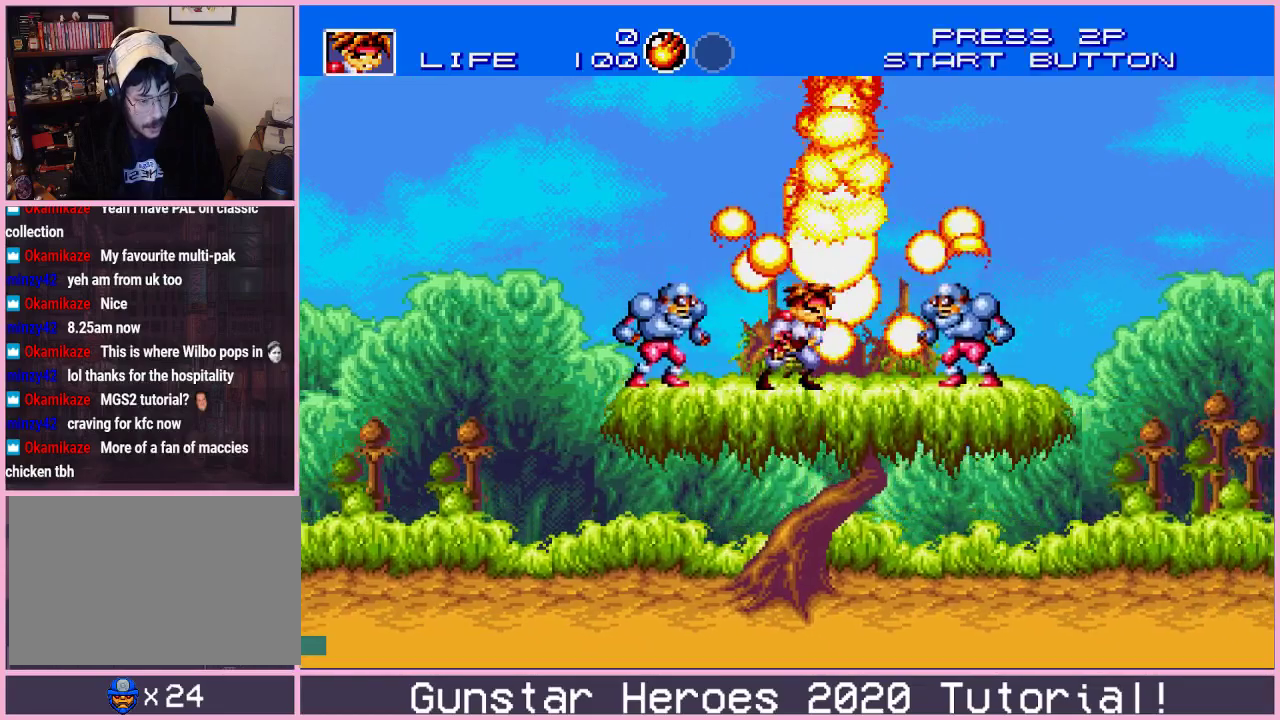
{"dt_ms": 400, "buttons": ["DPAD_UP", "DPAD_RIGHT"], "events": [[384, "DPAD_RIGHT", "down"], [384, "DPAD_UP", "down"]]}
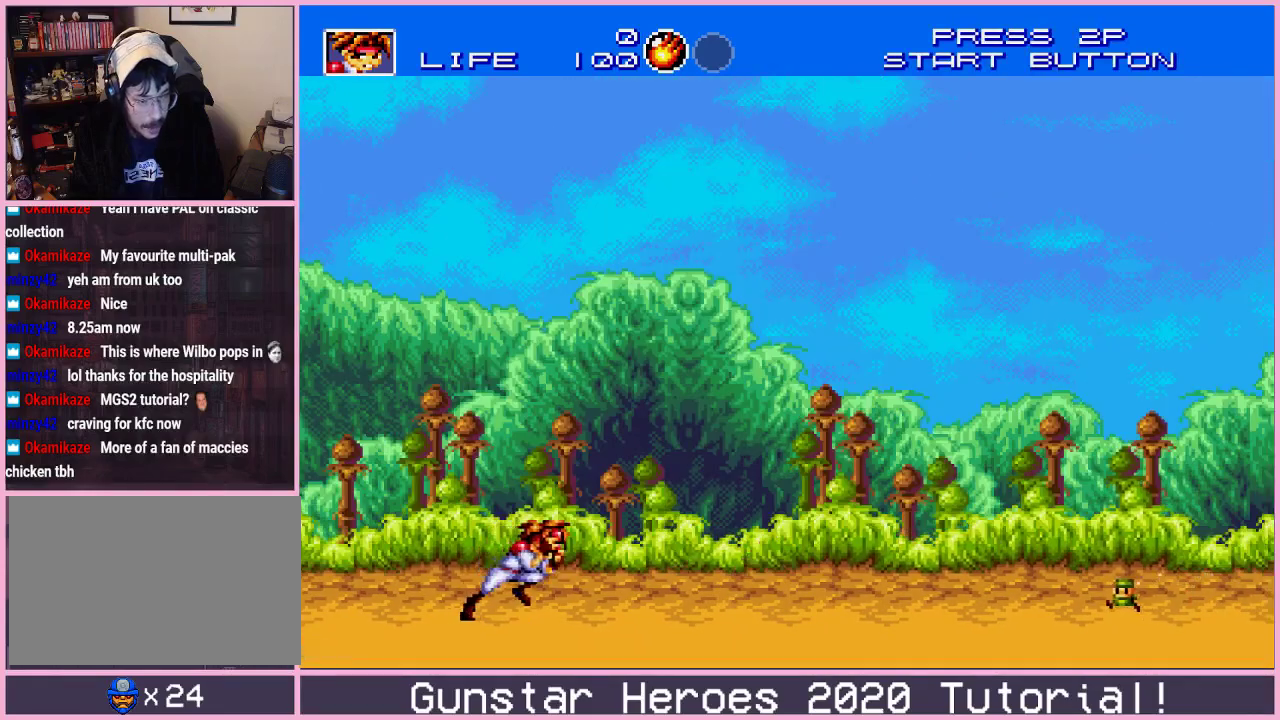
{"dt_ms": 284, "buttons": ["DPAD_UP", "DPAD_RIGHT"], "events": [[50, "C", "down"], [117, "C", "up"], [167, "C", "down"], [234, "C", "up"]]}
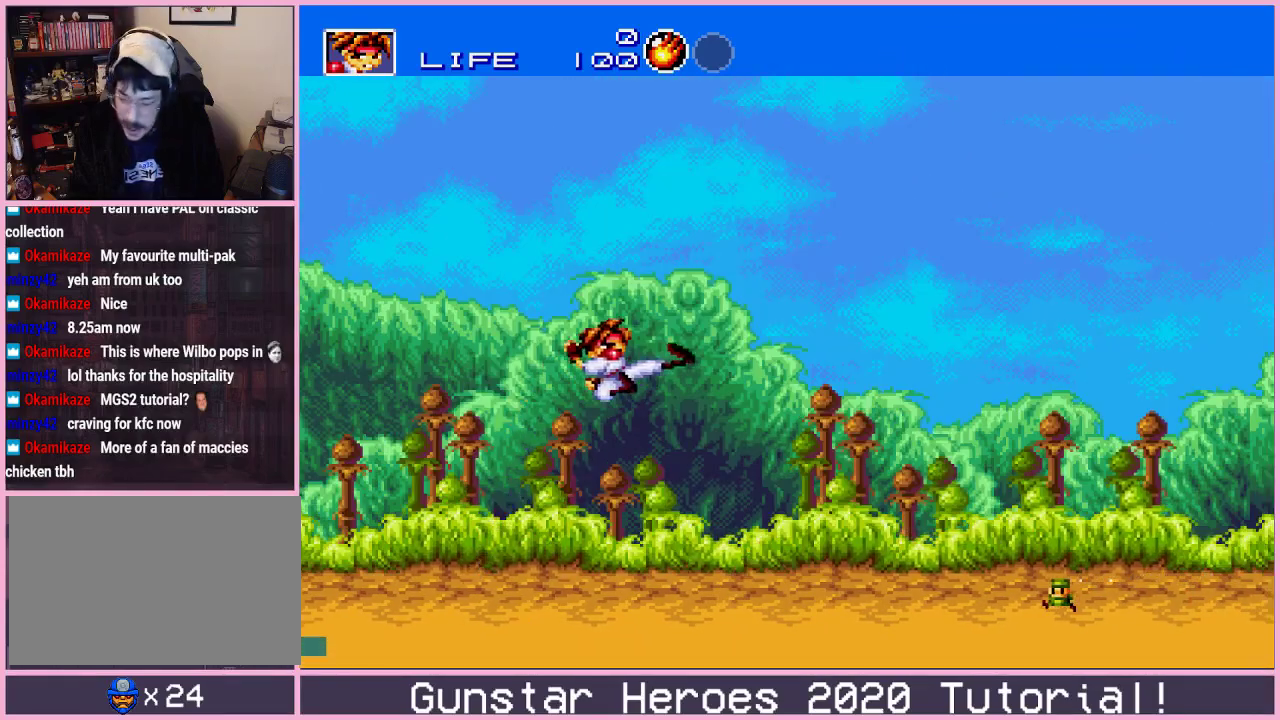
{"dt_ms": 400, "buttons": ["DPAD_UP", "DPAD_RIGHT"], "events": [[83, "DPAD_RIGHT", "up"], [83, "DPAD_UP", "up"], [400, "DPAD_RIGHT", "down"], [400, "DPAD_UP", "down"]]}
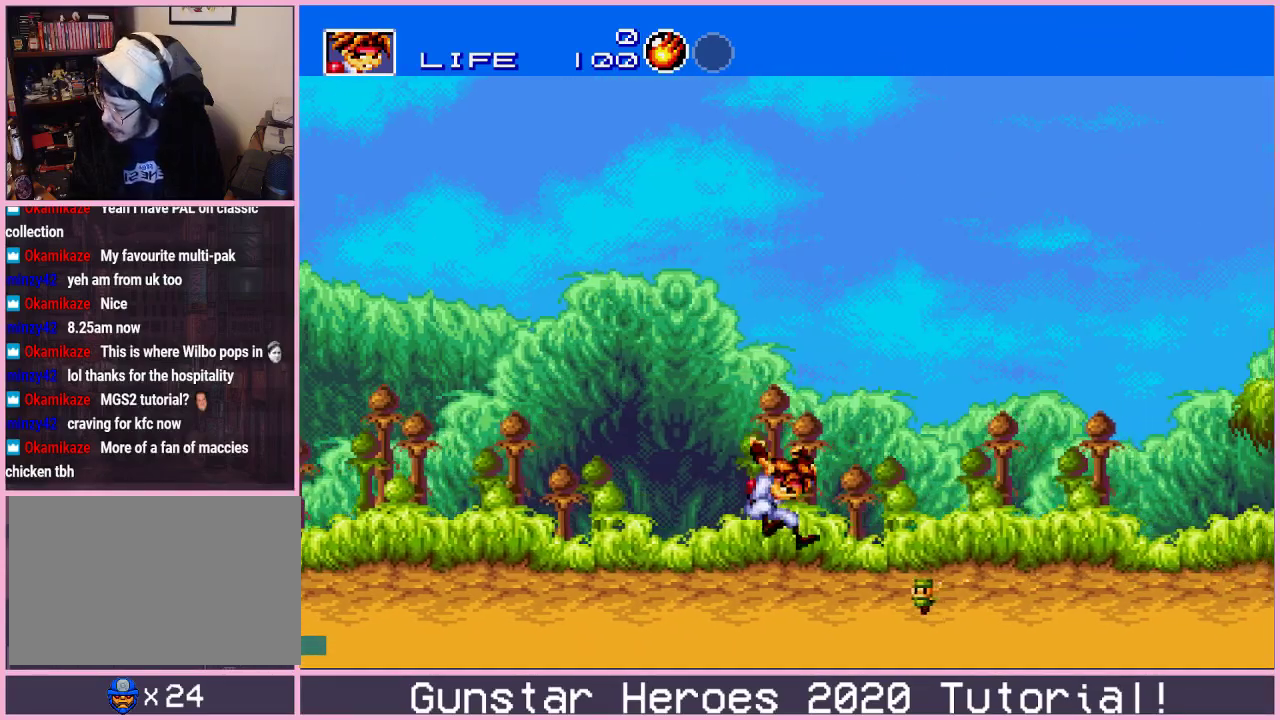
{"dt_ms": 401, "buttons": ["C", "DPAD_UP", "DPAD_RIGHT"], "events": [[151, "C", "down"], [217, "C", "up"], [284, "C", "down"], [334, "C", "up"], [401, "C", "down"]]}
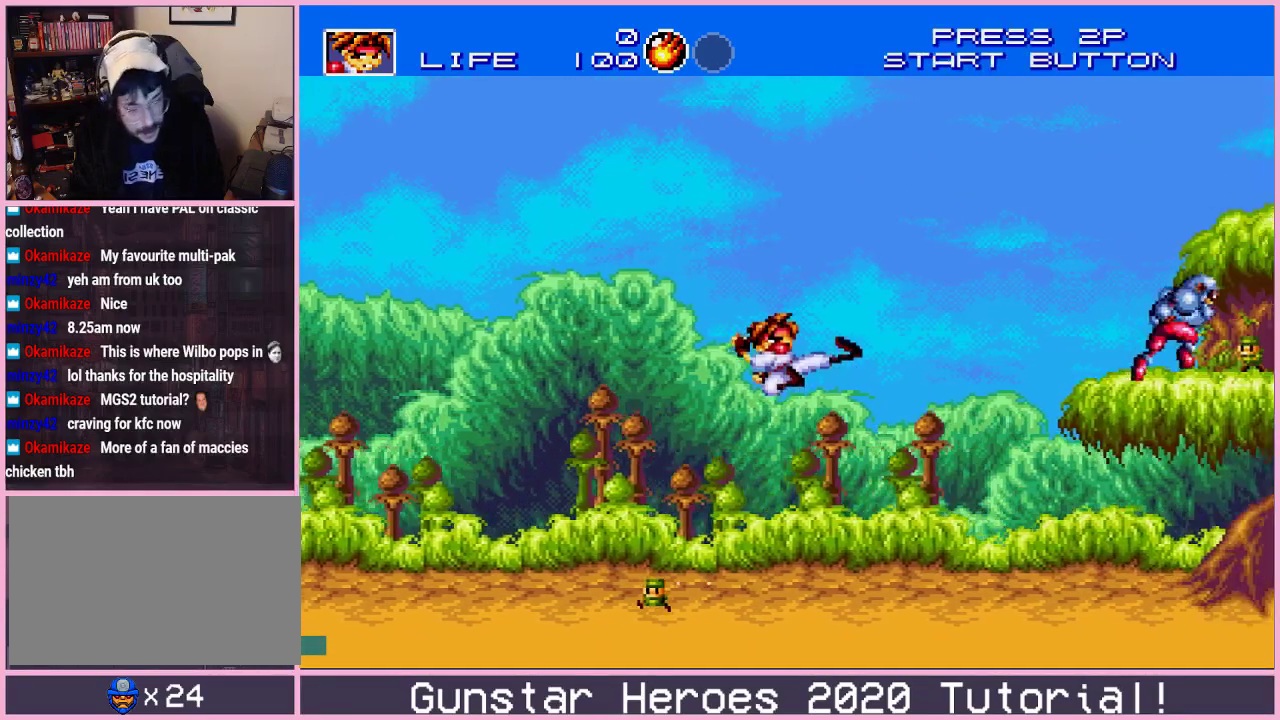
{"dt_ms": 300, "buttons": [], "events": [[67, "C", "up"], [217, "DPAD_RIGHT", "up"], [217, "DPAD_UP", "up"]]}
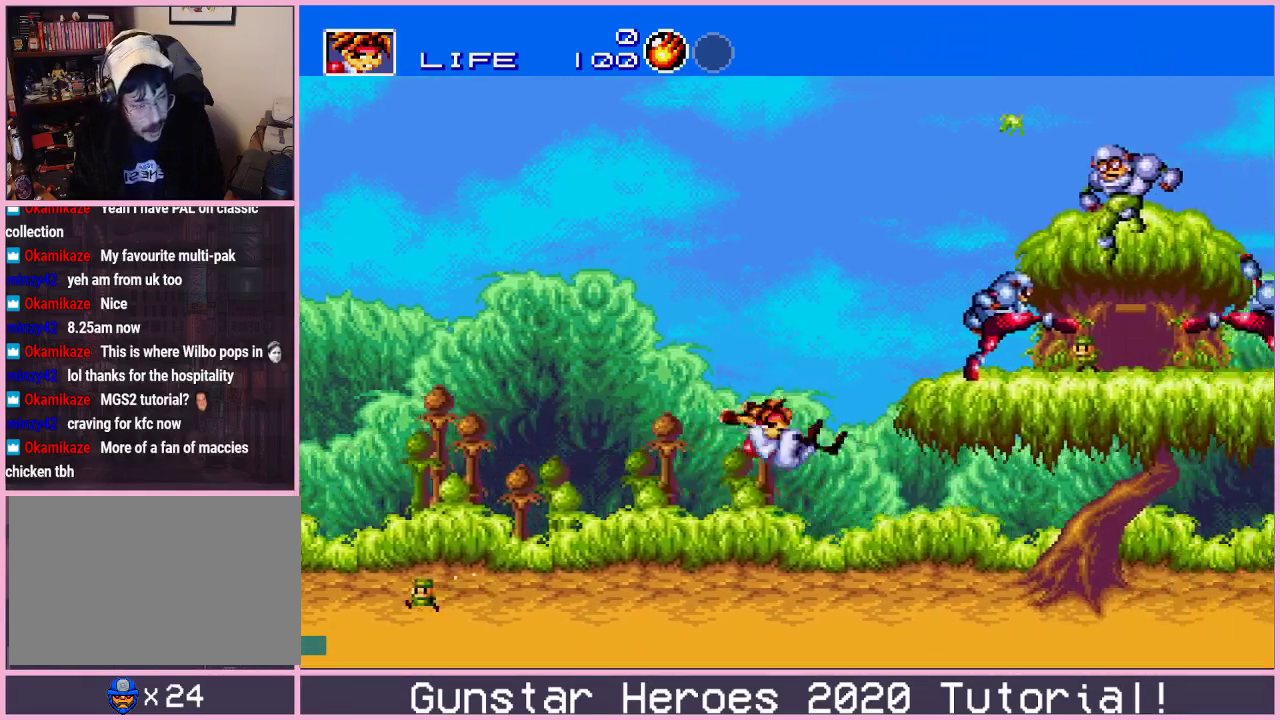
{"dt_ms": 200, "buttons": ["C", "DPAD_UP", "DPAD_RIGHT"]}
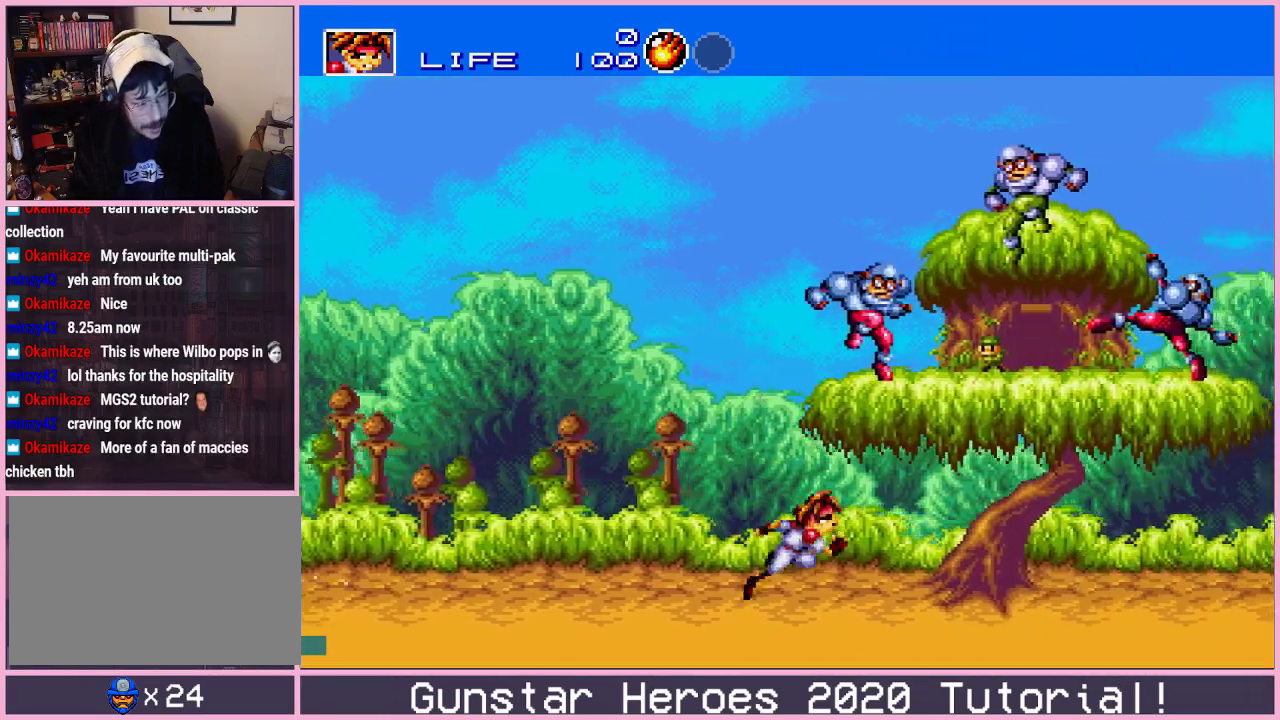
{"dt_ms": 501, "buttons": ["DPAD_UP", "DPAD_RIGHT"]}
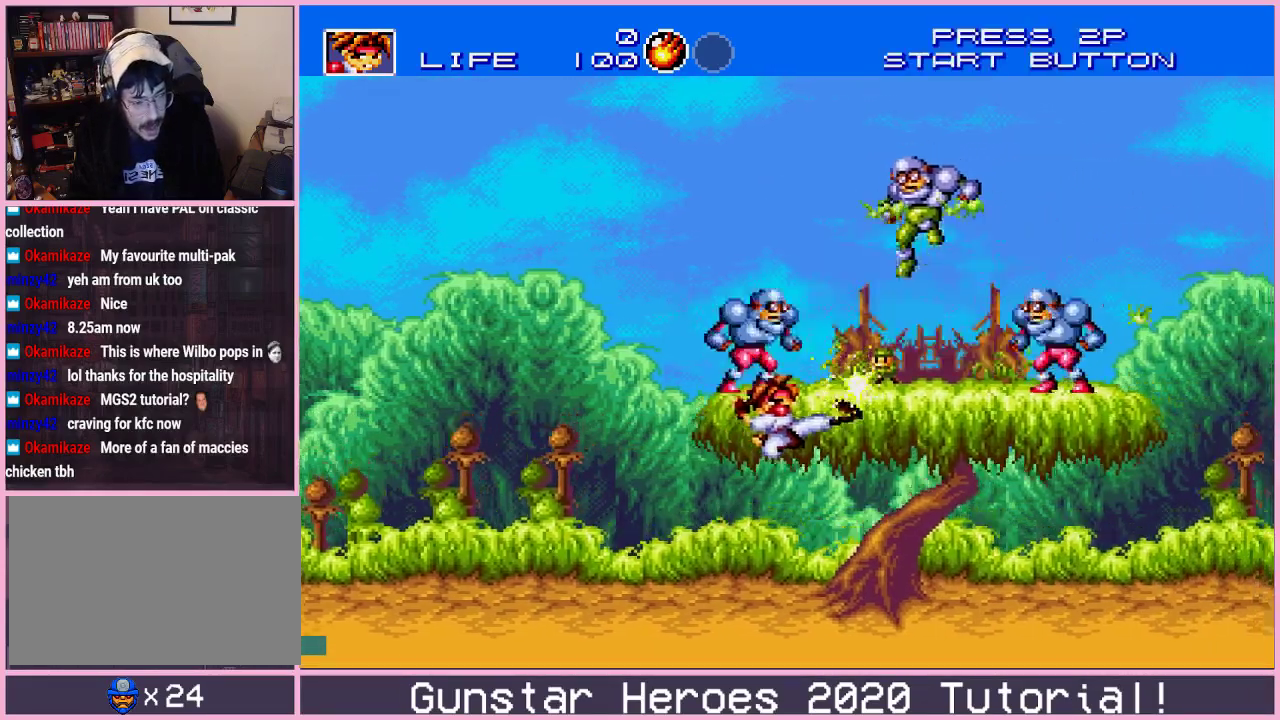
{"dt_ms": 500, "buttons": [], "events": [[100, "DPAD_RIGHT", "up"], [100, "DPAD_UP", "up"]]}
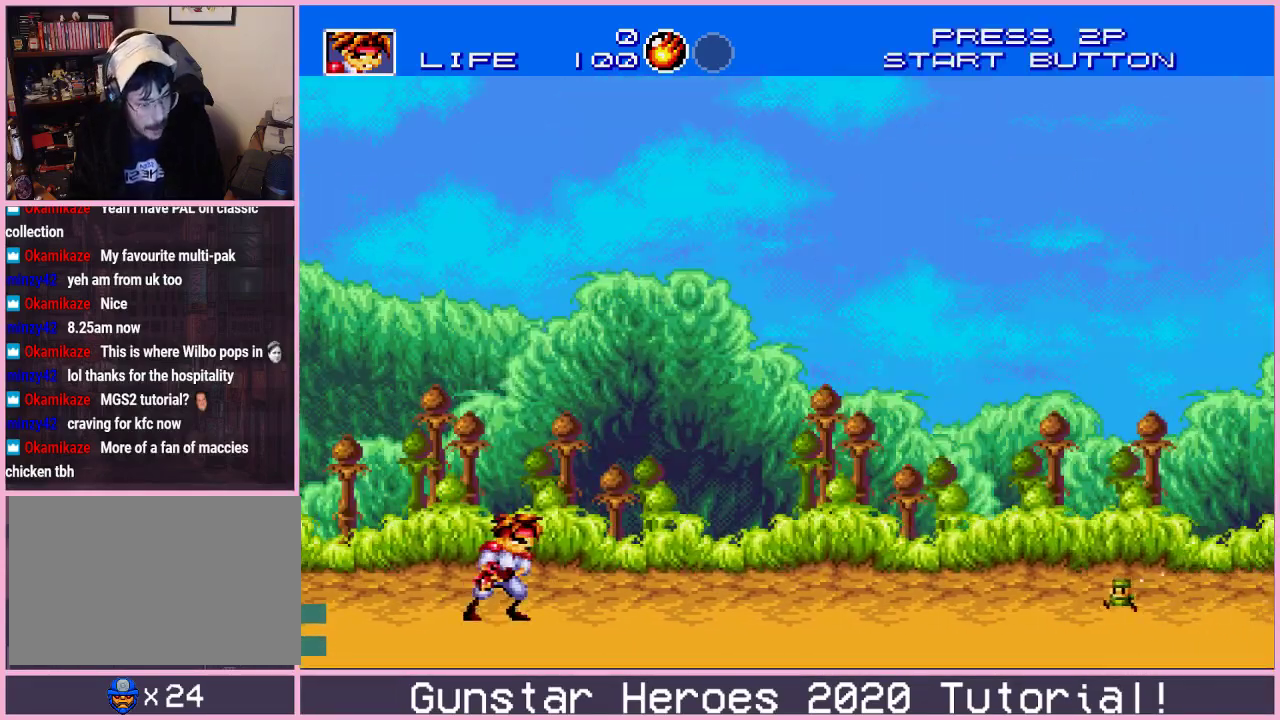
{"dt_ms": 501, "buttons": ["C", "DPAD_UP", "DPAD_RIGHT"], "events": [[434, "DPAD_RIGHT", "down"], [434, "DPAD_UP", "down"], [484, "C", "down"]]}
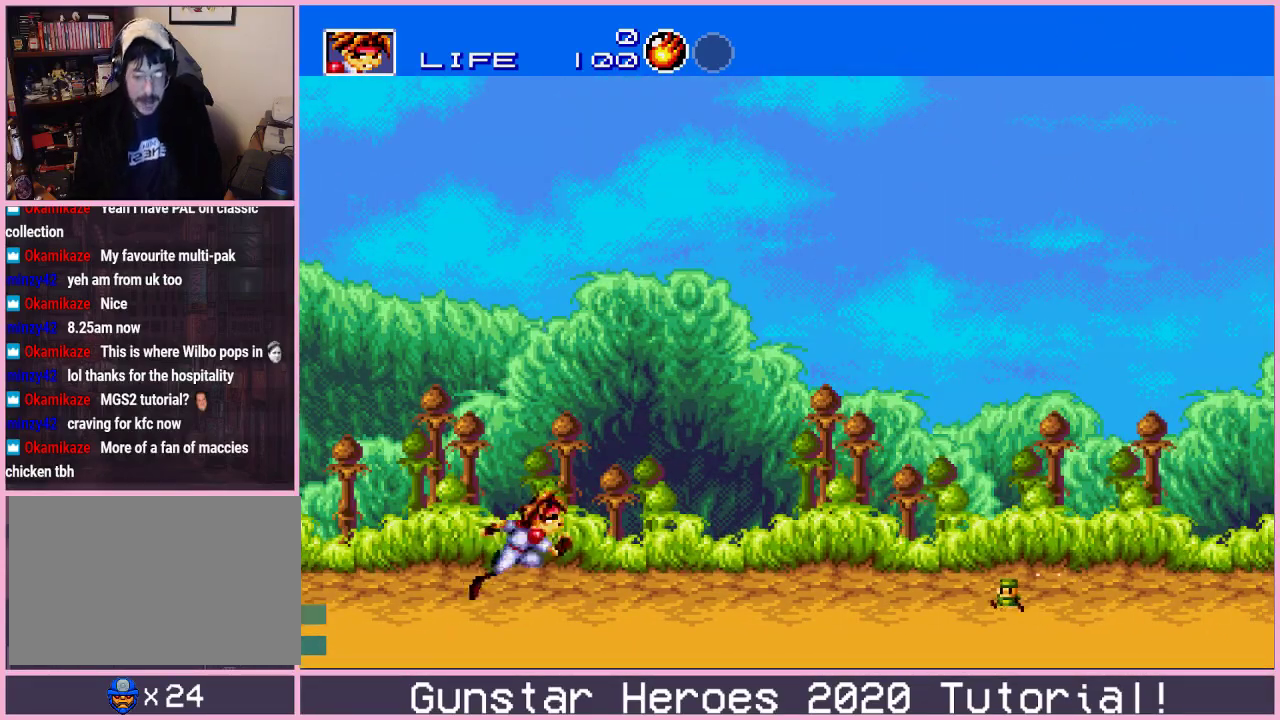
{"dt_ms": 400, "buttons": [], "events": [[33, "C", "up"], [100, "C", "down"], [183, "C", "up"], [317, "DPAD_RIGHT", "up"], [317, "DPAD_UP", "up"]]}
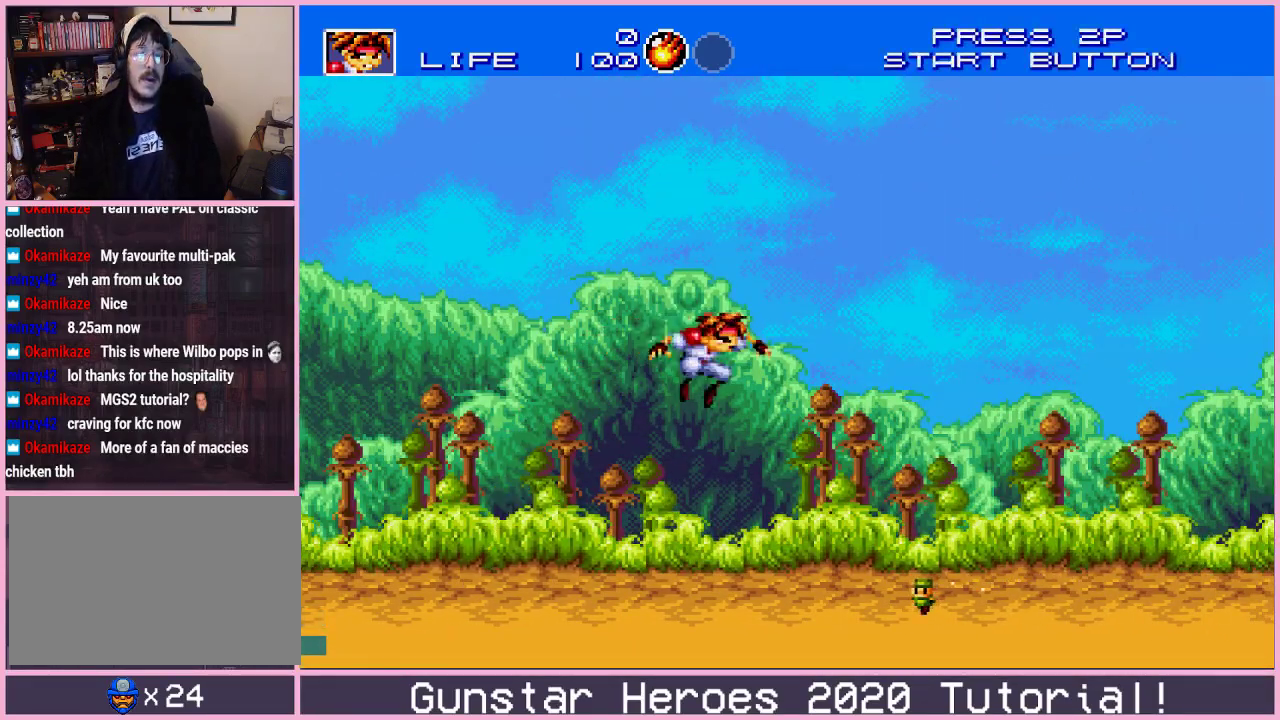
{"dt_ms": 501, "buttons": ["C", "DPAD_UP", "DPAD_RIGHT"], "events": [[284, "DPAD_RIGHT", "down"], [284, "DPAD_UP", "down"], [484, "C", "down"]]}
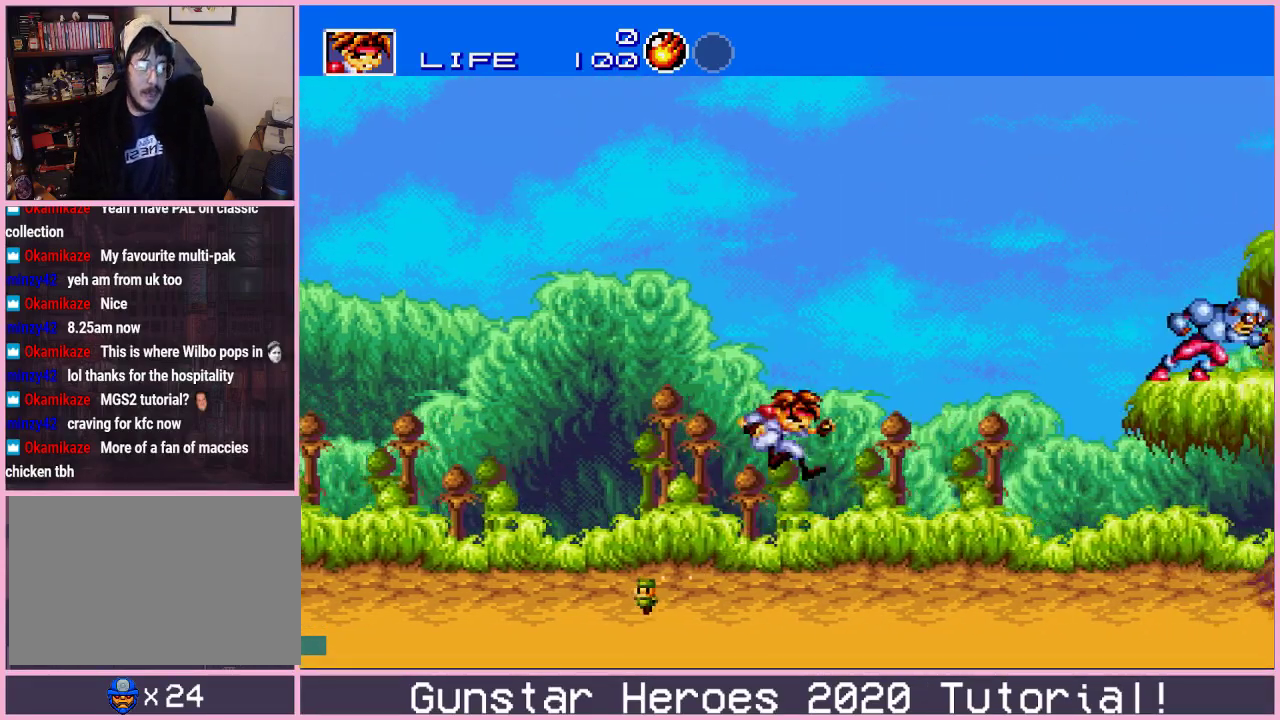
{"dt_ms": 700, "buttons": ["DPAD_UP", "DPAD_RIGHT"], "events": [[50, "C", "up"], [116, "DPAD_UP", "up"], [150, "DPAD_RIGHT", "up"], [667, "DPAD_UP", "down"], [684, "DPAD_RIGHT", "down"]]}
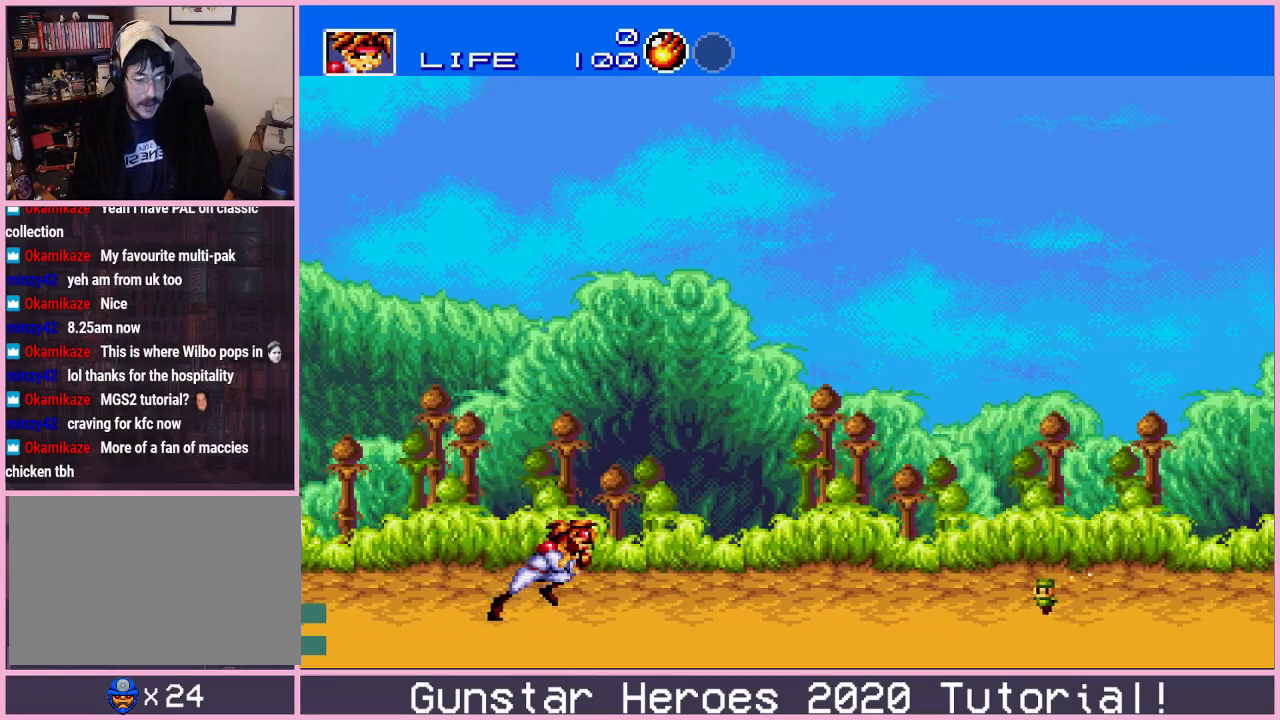
{"dt_ms": 301, "buttons": ["DPAD_UP", "DPAD_RIGHT"], "events": [[151, "C", "down"], [217, "C", "up"]]}
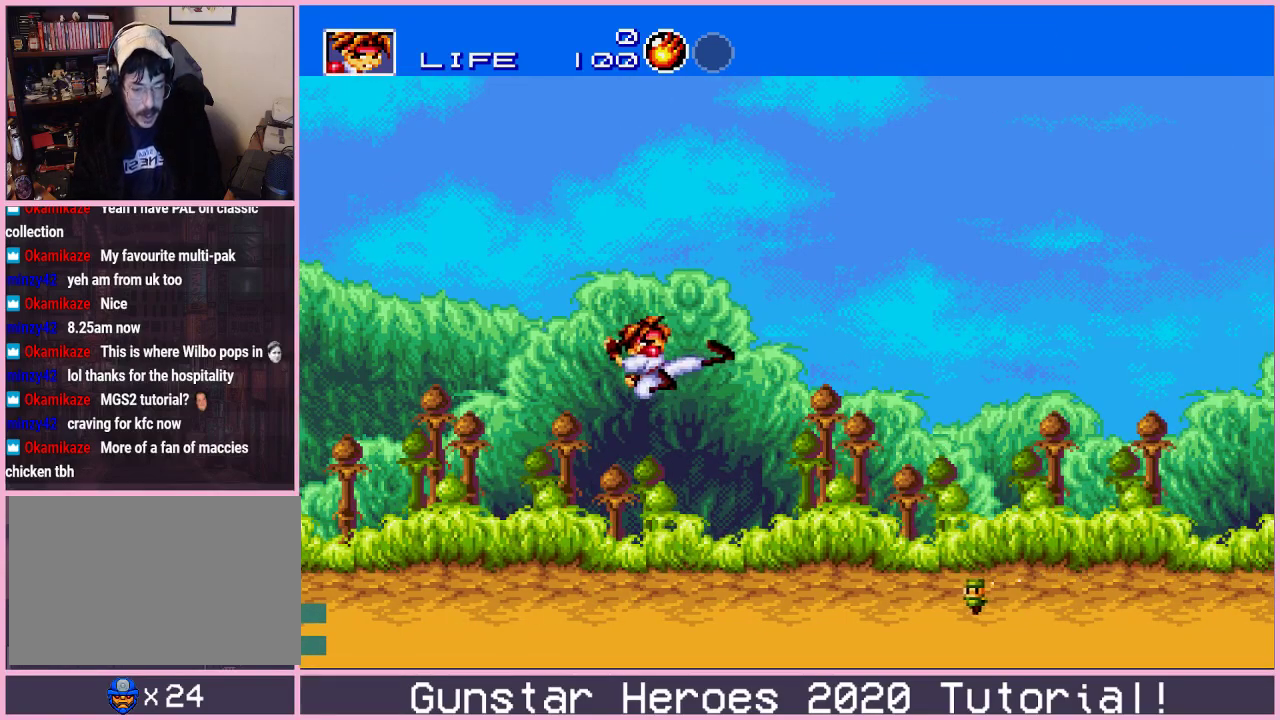
{"dt_ms": 600, "buttons": ["DPAD_UP", "DPAD_RIGHT"], "events": [[100, "DPAD_RIGHT", "up"], [100, "DPAD_UP", "up"], [433, "DPAD_RIGHT", "down"], [433, "DPAD_UP", "down"], [500, "C", "down"], [567, "C", "up"]]}
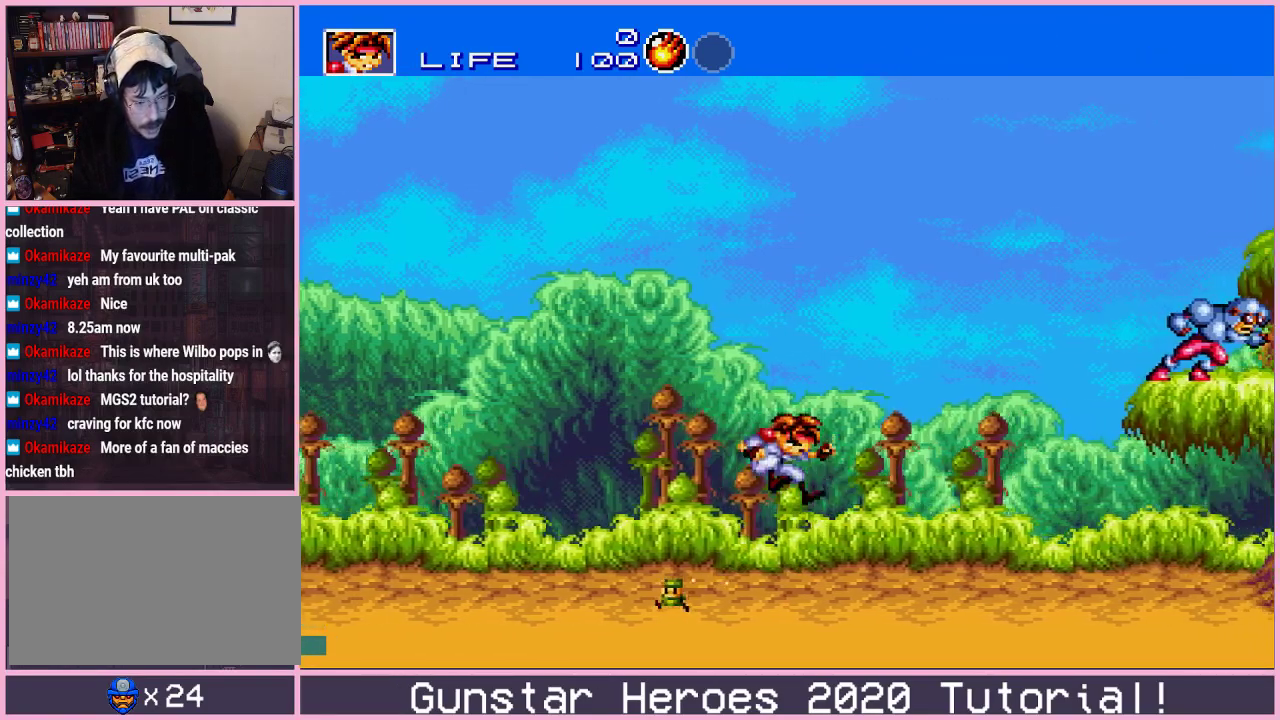
{"dt_ms": 201, "buttons": [], "events": [[17, "C", "down"], [117, "C", "up"], [184, "DPAD_RIGHT", "up"], [184, "DPAD_UP", "up"]]}
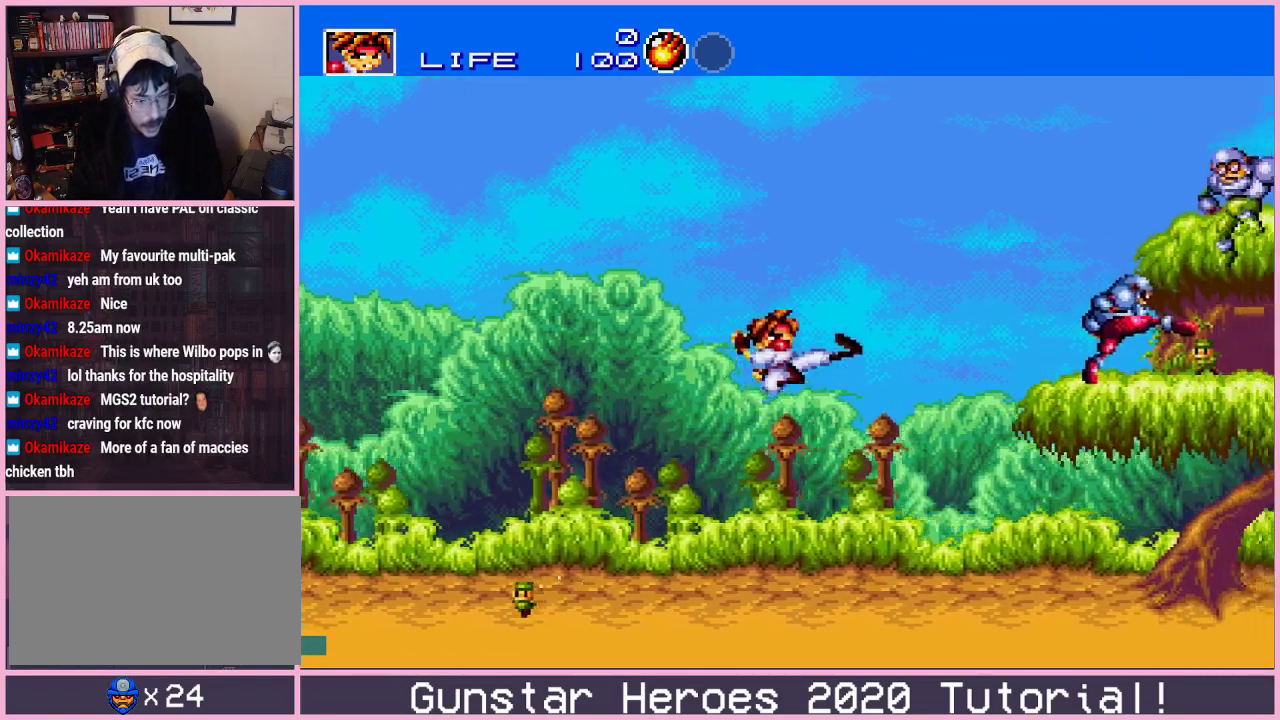
{"dt_ms": 500, "buttons": [], "events": [[383, "SELECT", "down"], [450, "SELECT", "up"]]}
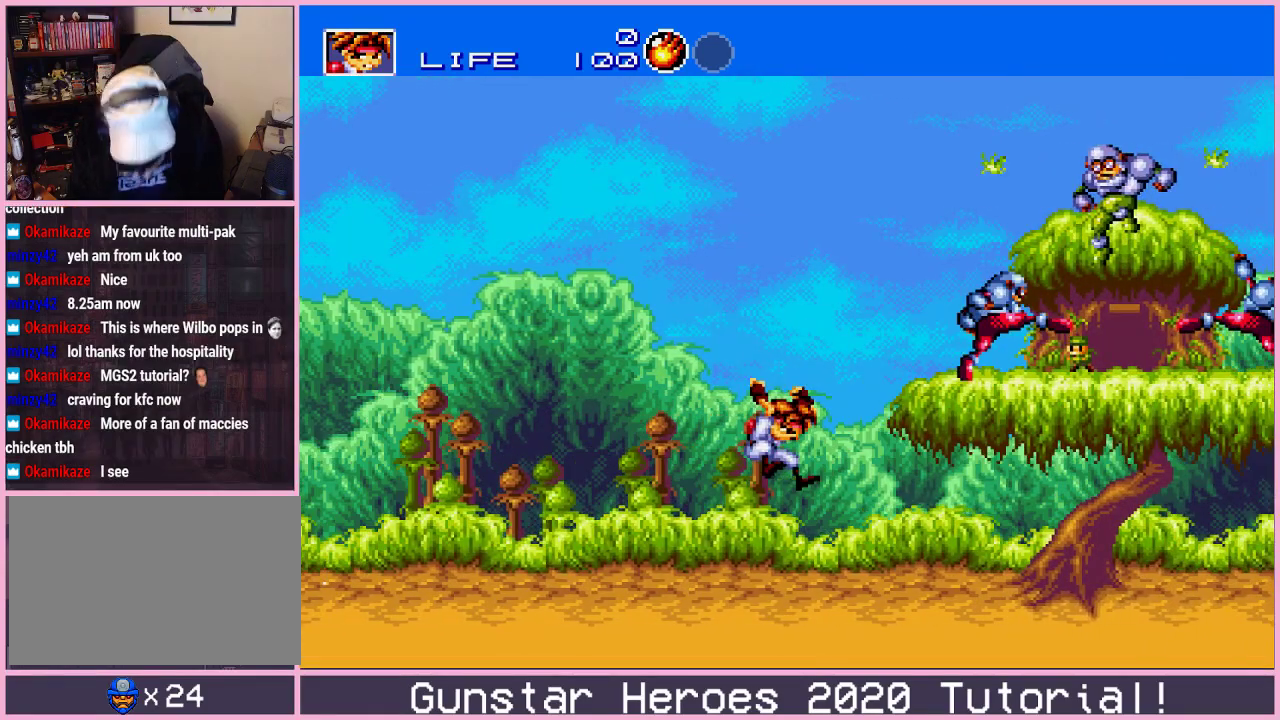
{"dt_ms": 300, "buttons": [], "events": []}
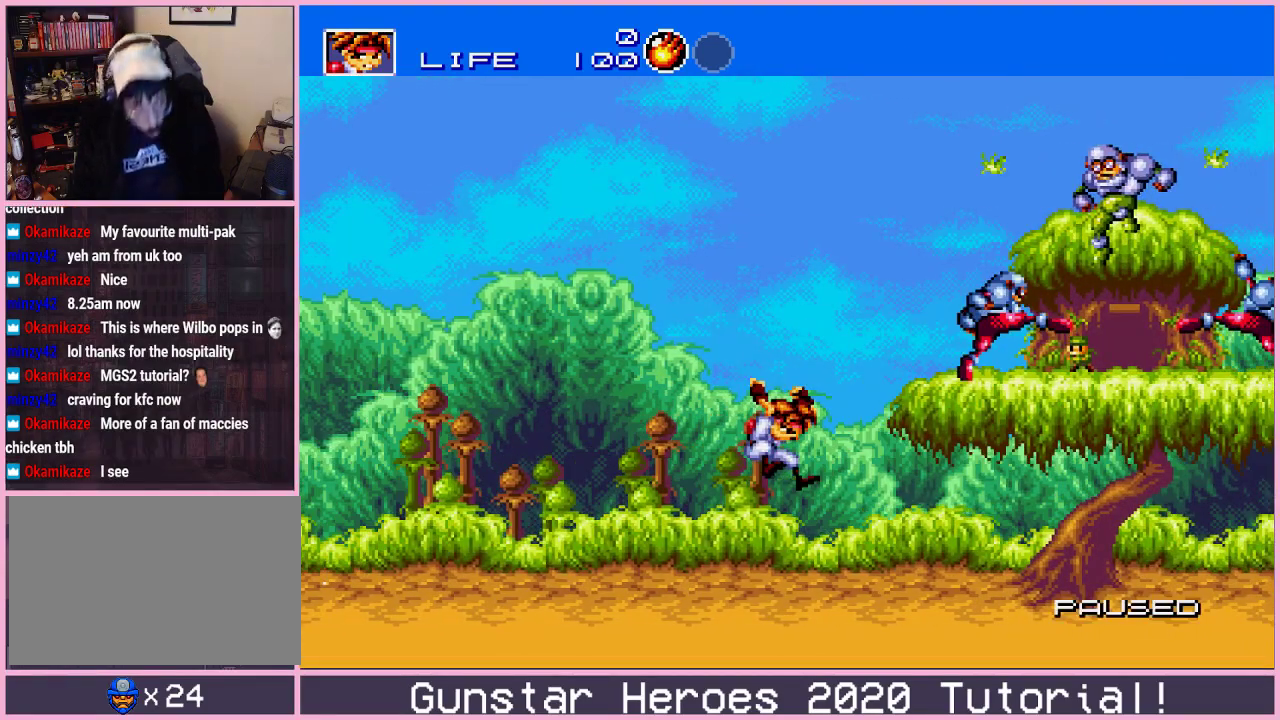
{"dt_ms": 501, "buttons": [], "events": []}
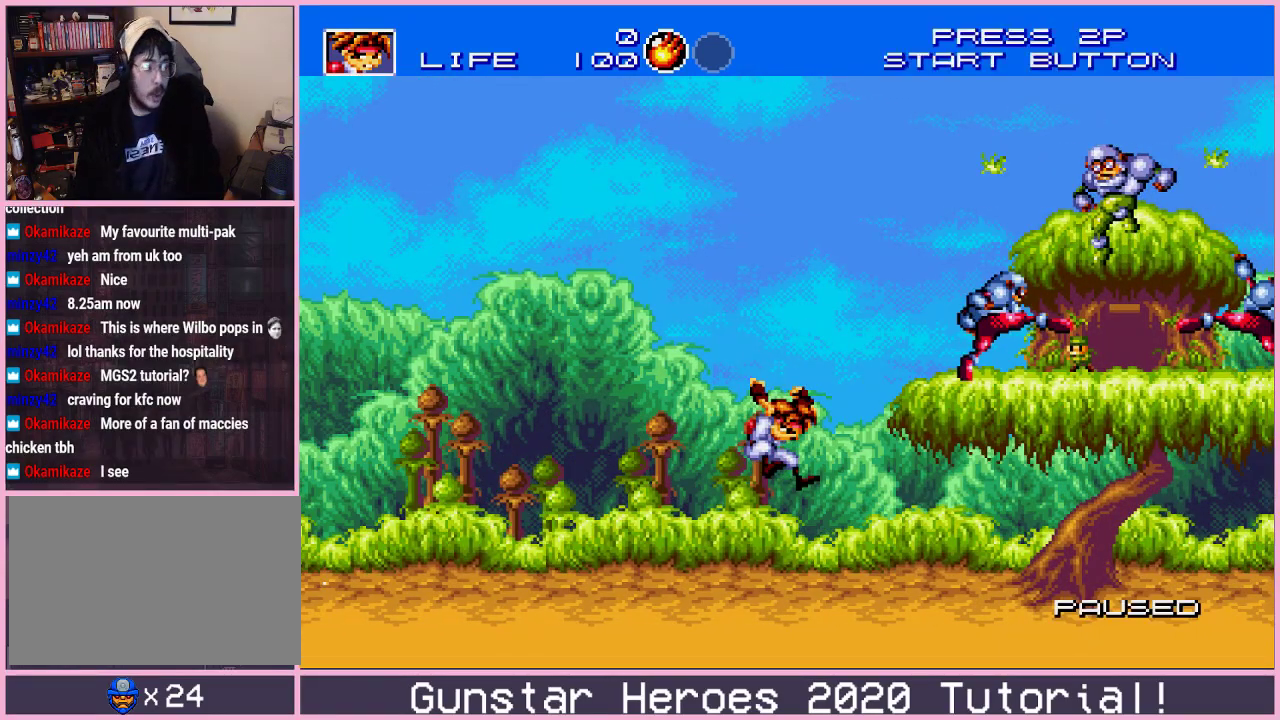
{"dt_ms": 500, "buttons": [], "events": []}
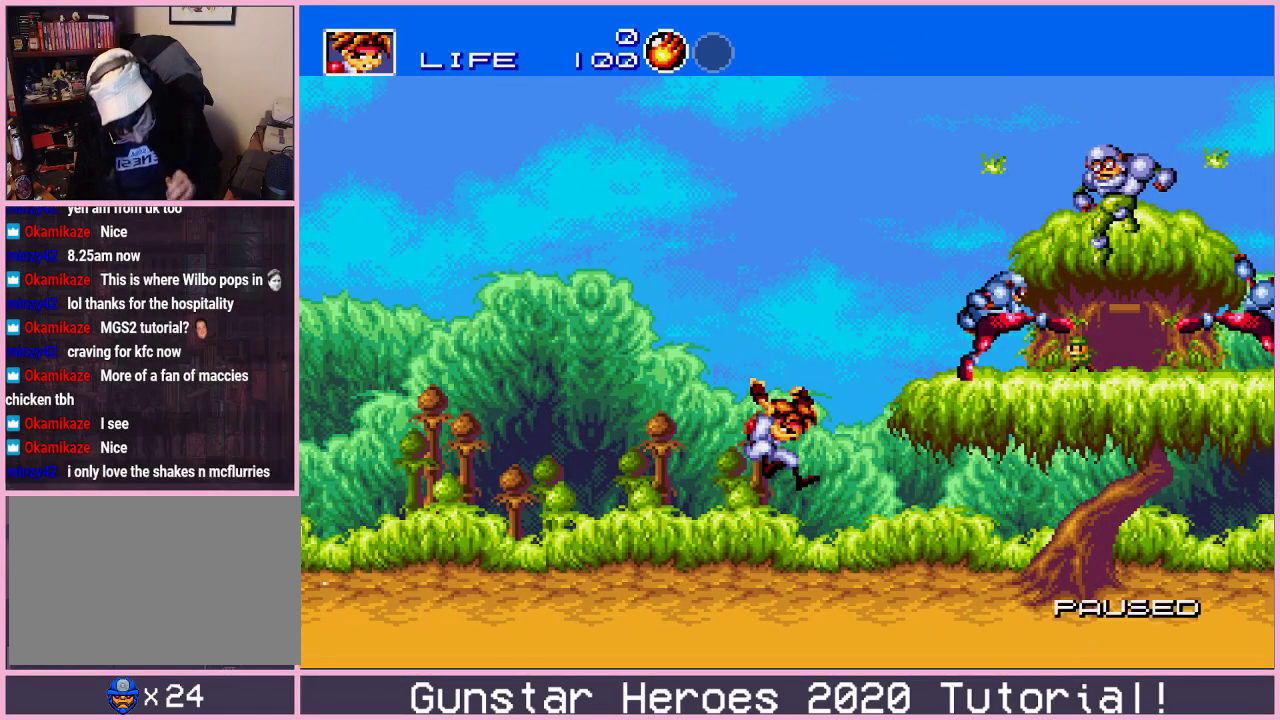
{"dt_ms": 501, "buttons": [], "events": []}